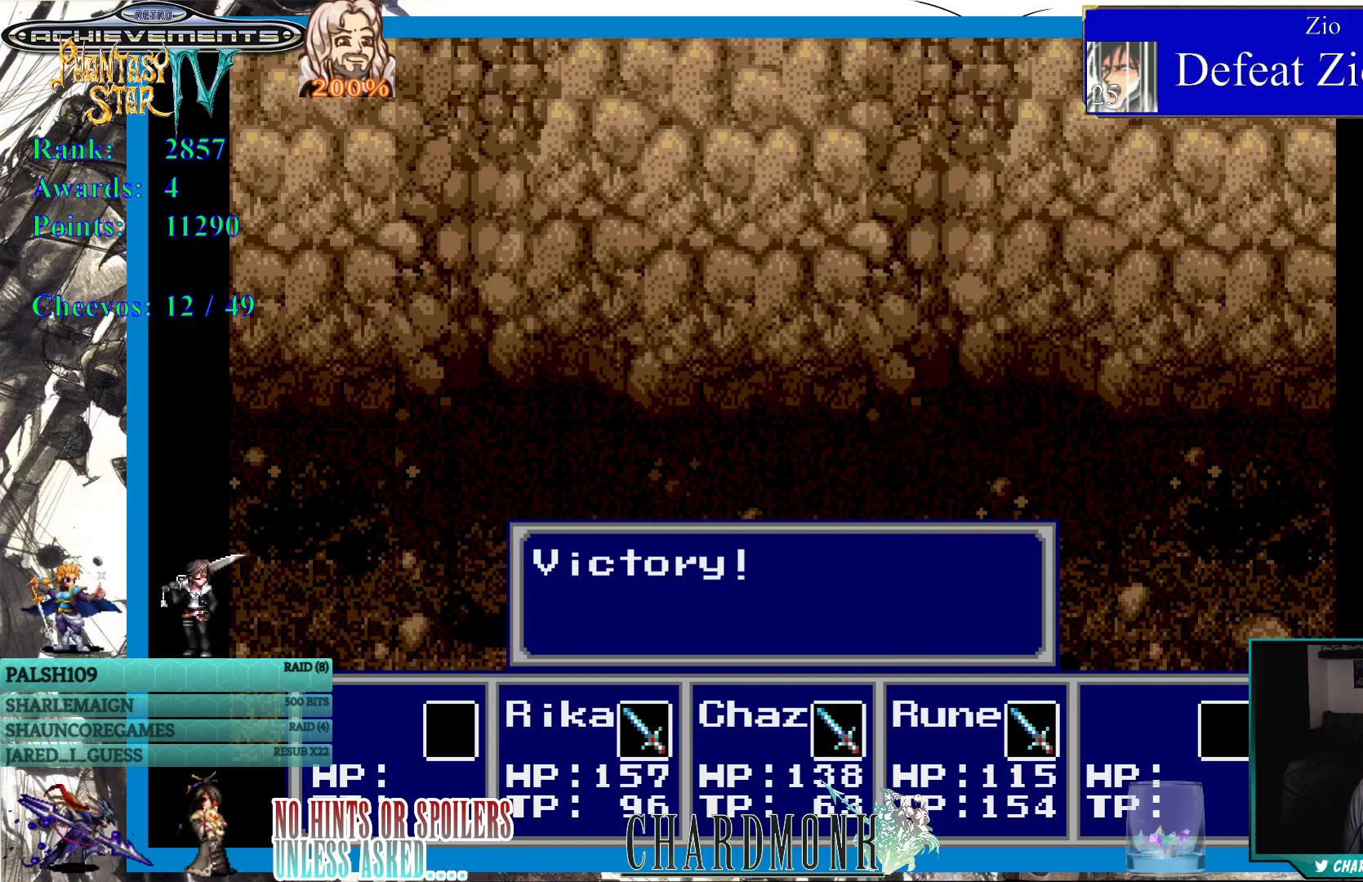
Gameplay with a controller (PlayStation layout); each line is a JSON object with the inputs held at the frame after it. "events" lists button and stick changes between this image and that frame as [ms after this image, input, new state], when the widget could be followed in between.
{"buttons": [], "left_stick": "center", "right_stick": "center", "events": [[400, "CIRCLE", "down"], [500, "CIRCLE", "up"]]}
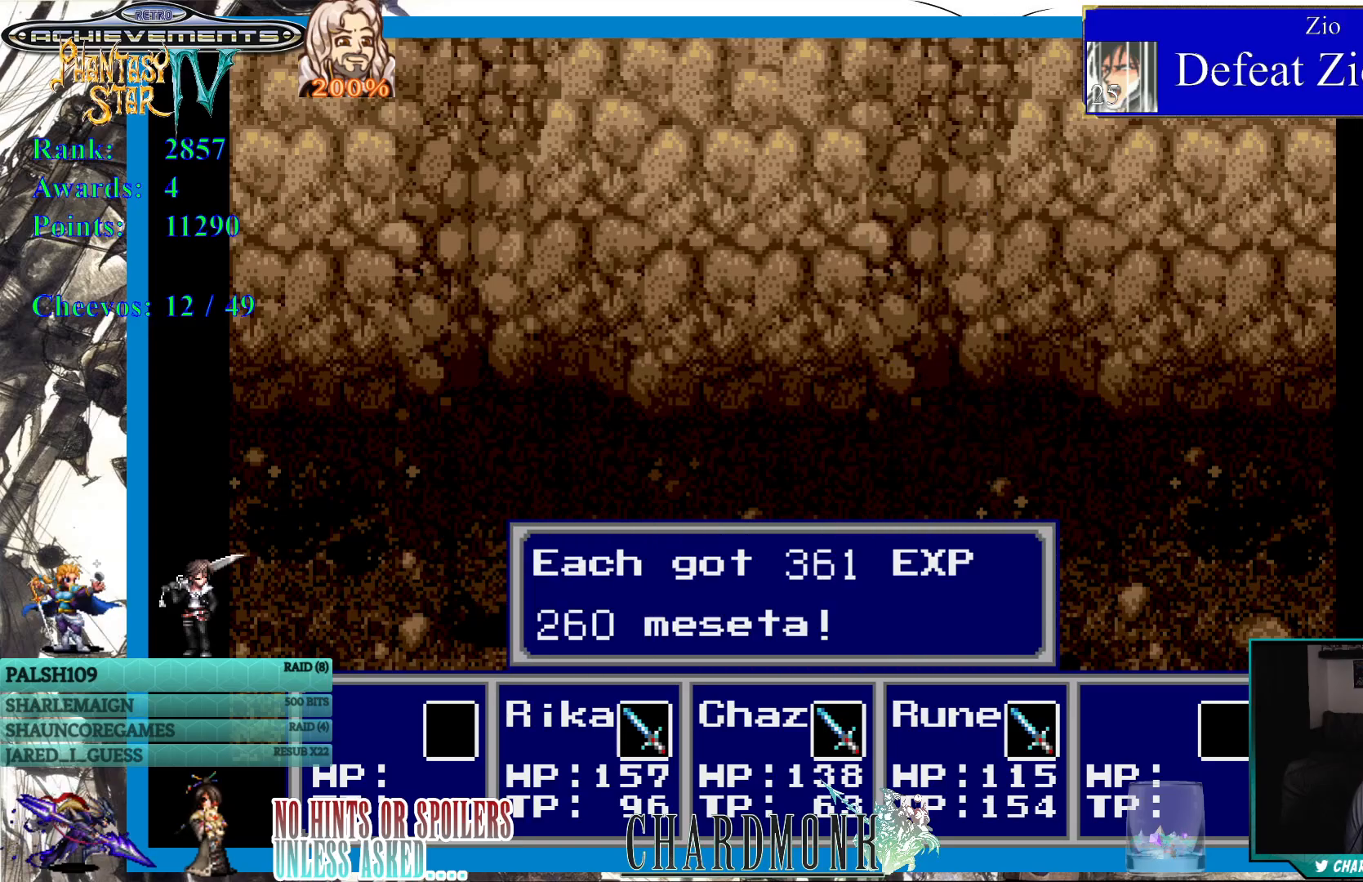
{"buttons": [], "left_stick": "center", "right_stick": "center", "events": []}
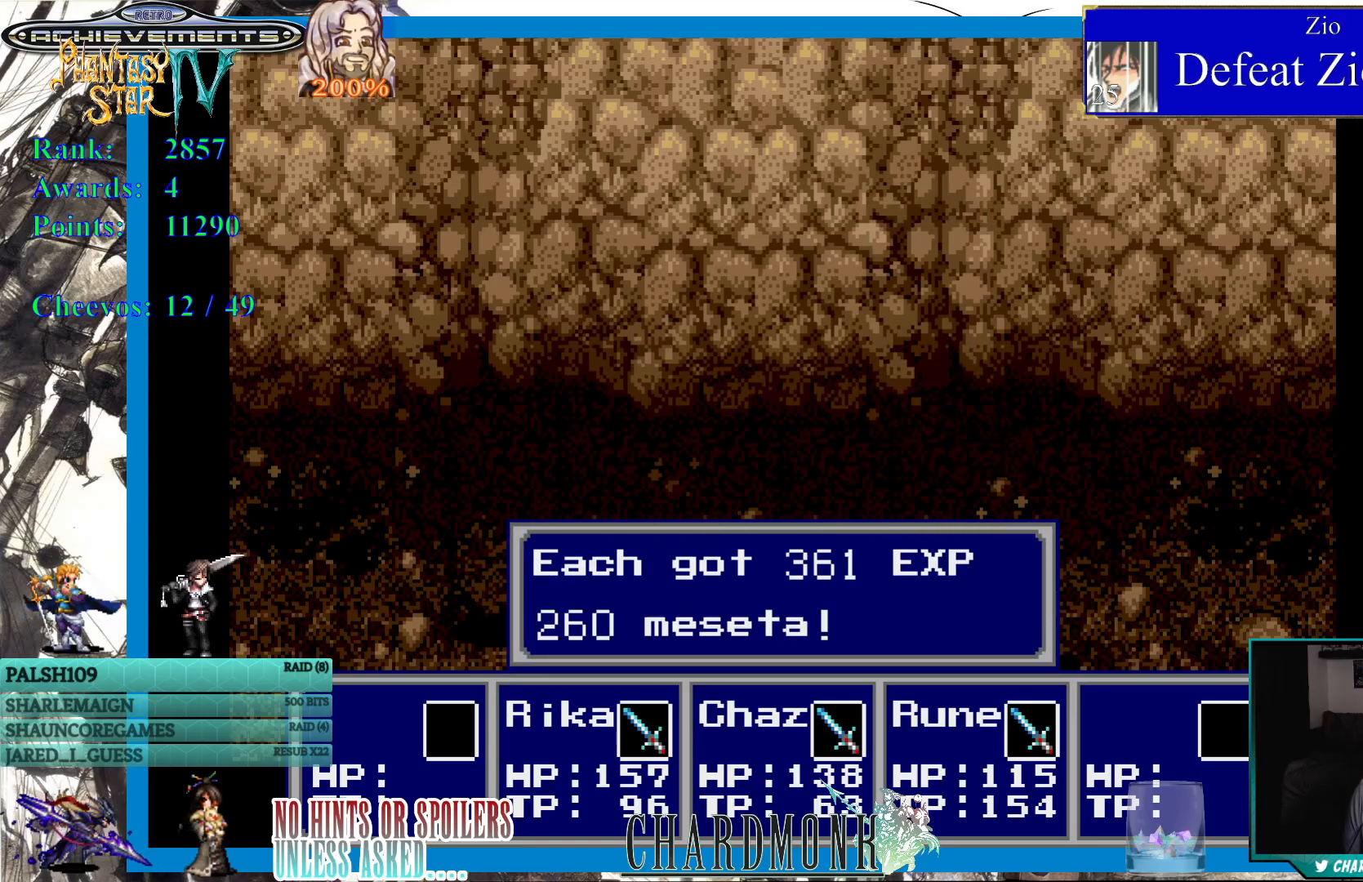
{"buttons": [], "left_stick": "center", "right_stick": "center", "events": [[100, "CIRCLE", "down"], [200, "CIRCLE", "up"]]}
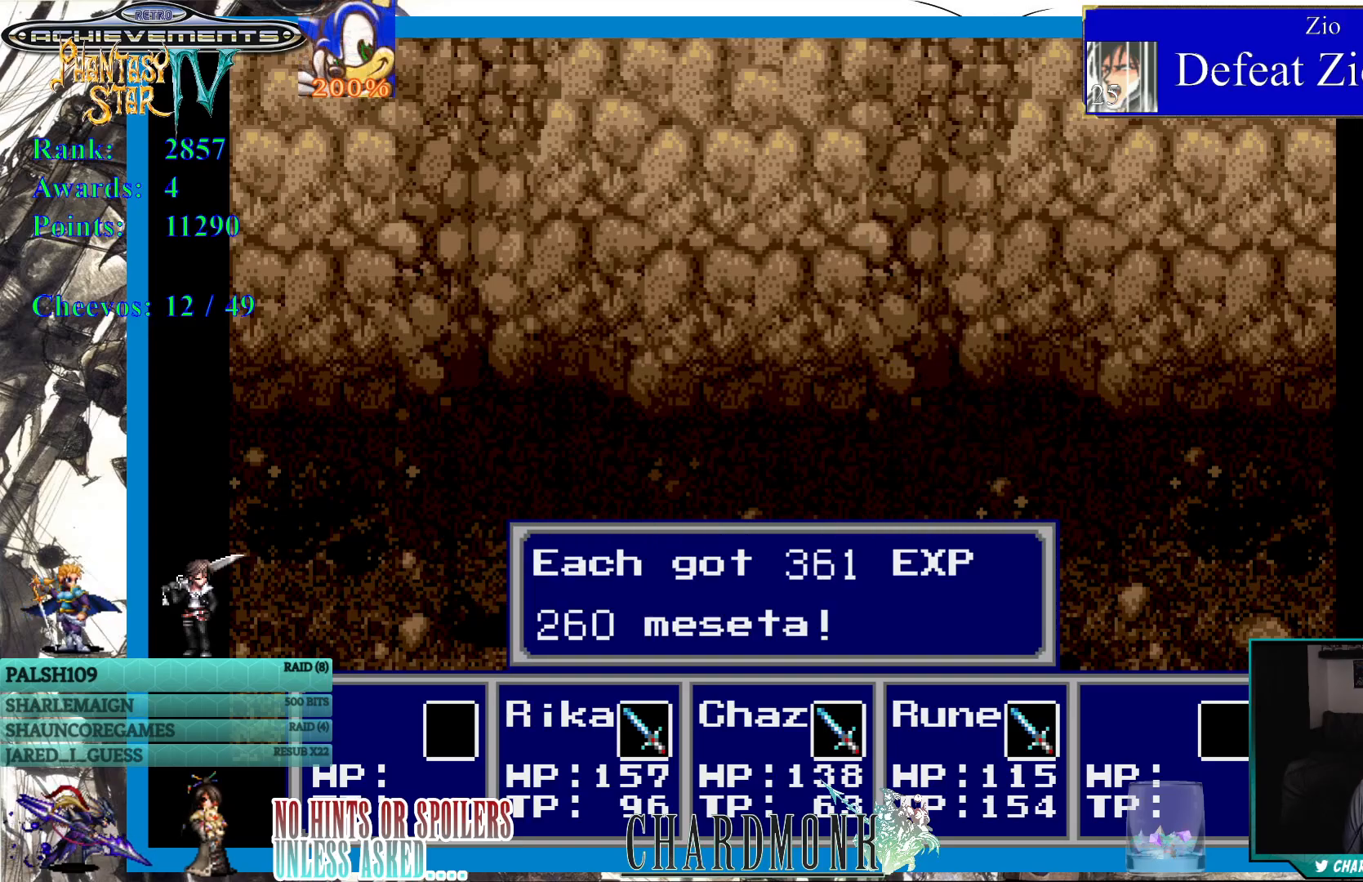
{"buttons": [], "left_stick": "center", "right_stick": "center", "events": [[83, "CIRCLE", "down"], [200, "CIRCLE", "up"]]}
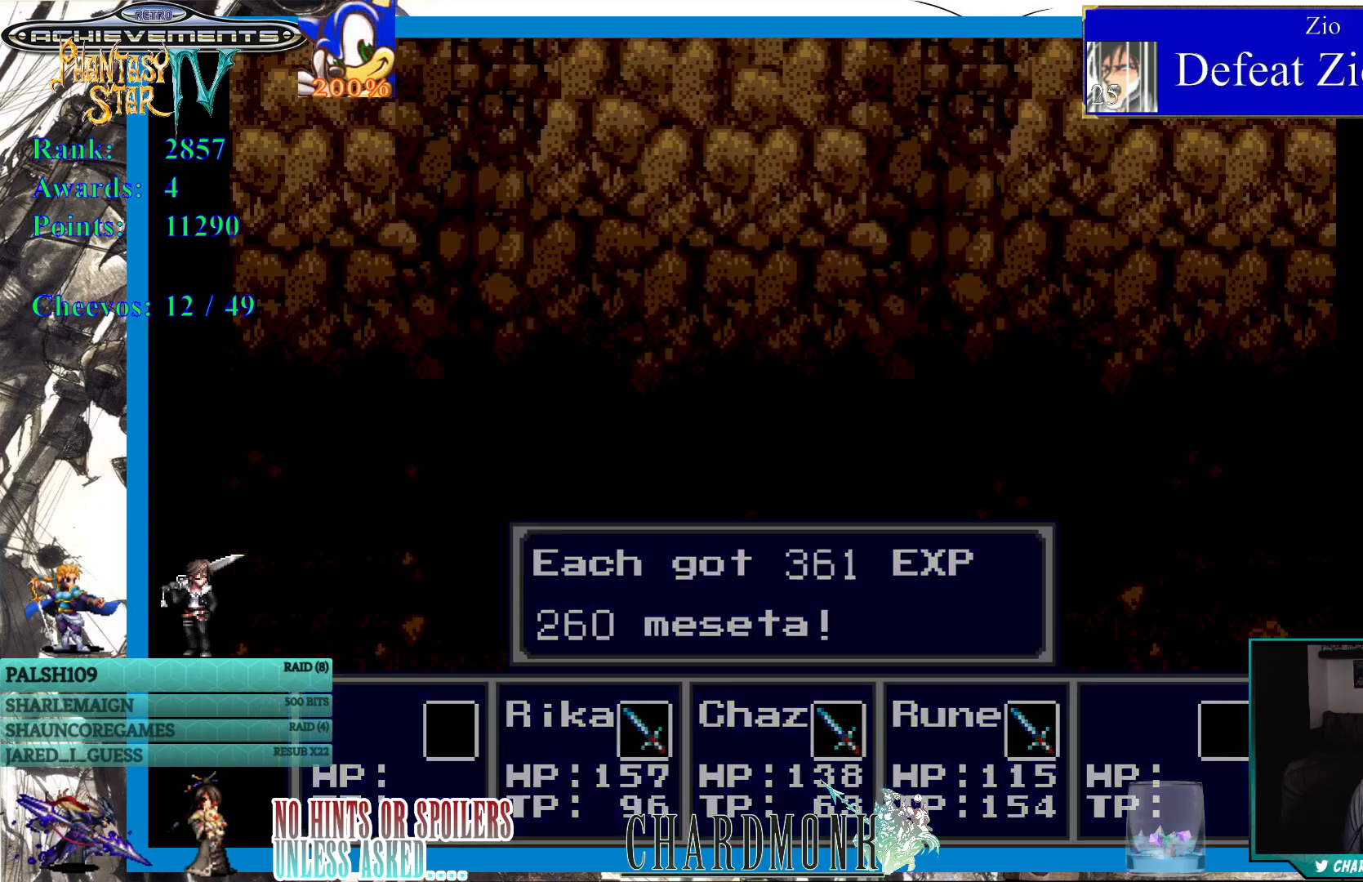
{"buttons": [], "left_stick": "center", "right_stick": "center", "events": []}
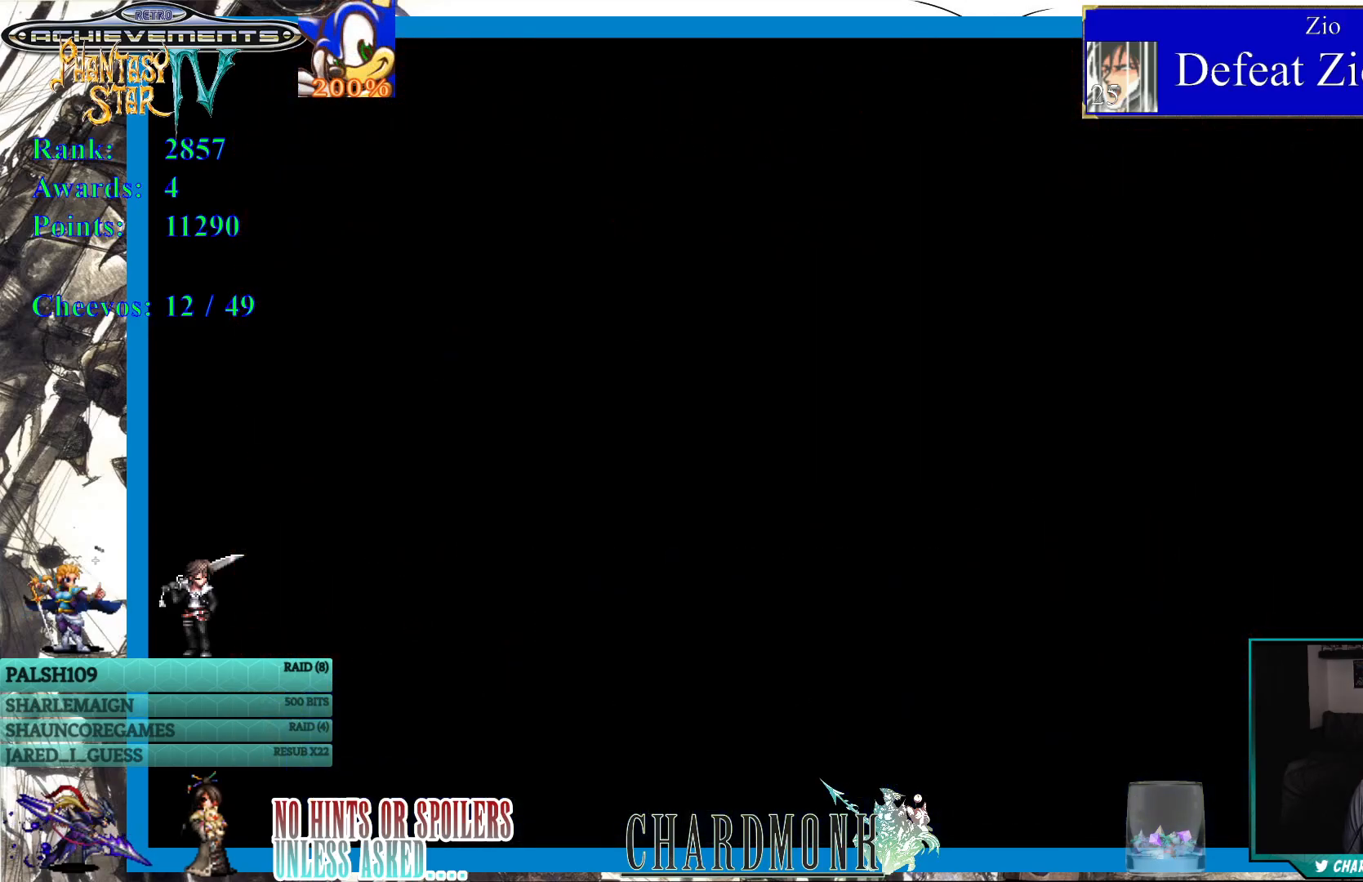
{"buttons": [], "left_stick": "center", "right_stick": "center", "events": []}
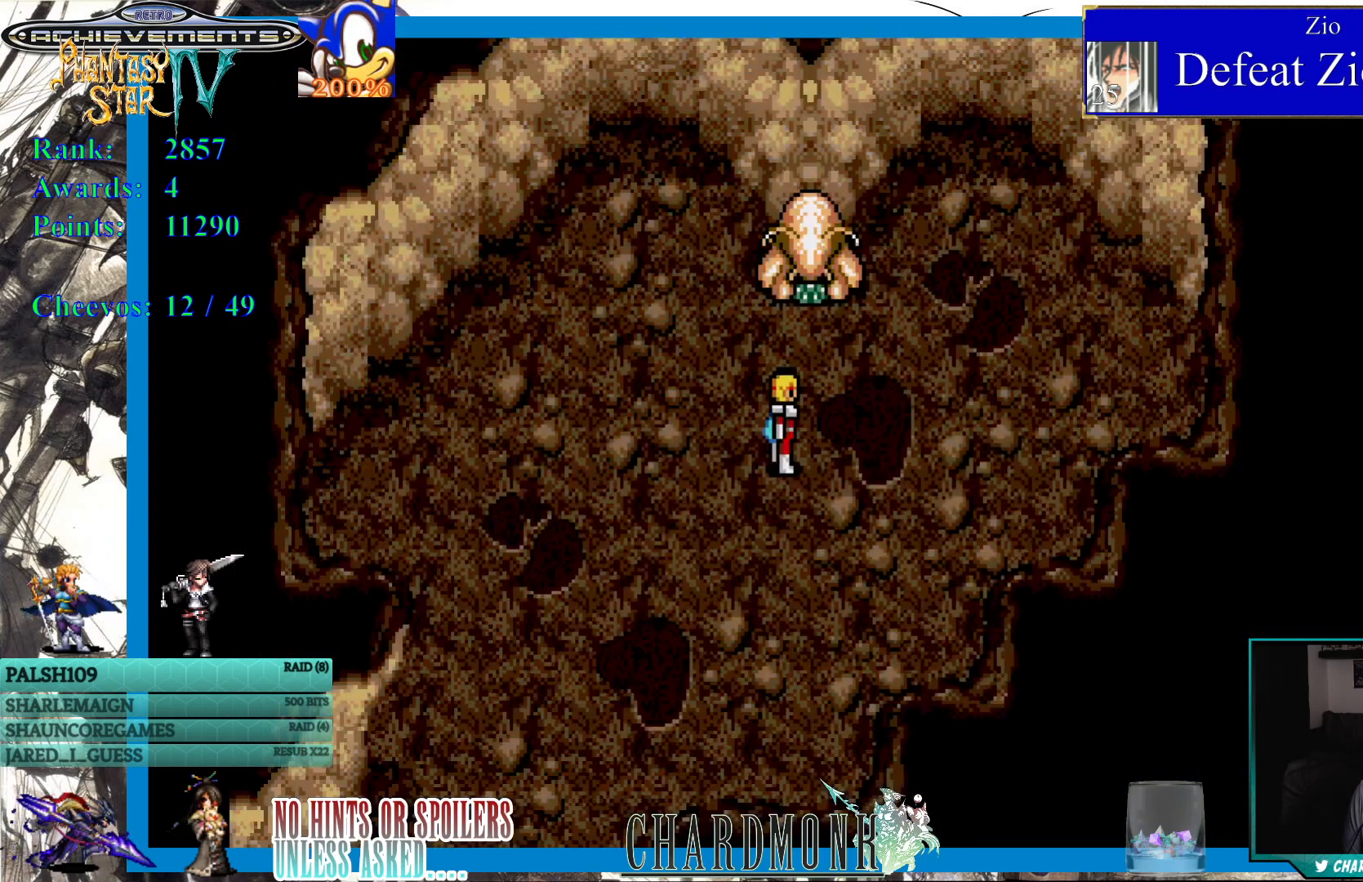
{"buttons": ["DPAD_UP"], "left_stick": "center", "right_stick": "center", "events": [[167, "DPAD_UP", "down"], [283, "DPAD_RIGHT", "down"], [300, "DPAD_UP", "up"], [333, "DPAD_UP", "down"], [400, "DPAD_RIGHT", "up"]]}
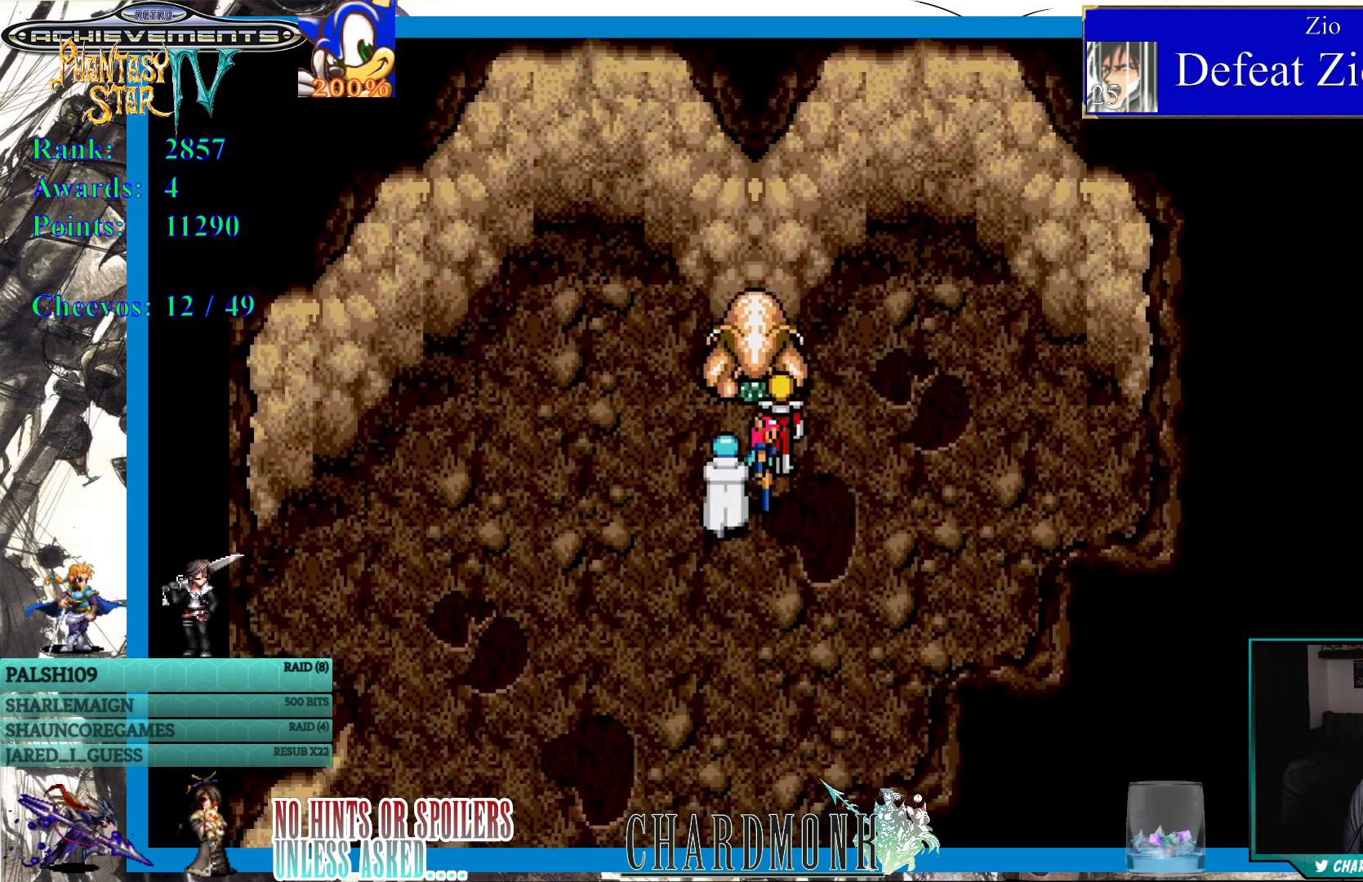
{"buttons": [], "left_stick": "center", "right_stick": "center", "events": [[50, "DPAD_UP", "up"], [233, "CIRCLE", "down"], [350, "CIRCLE", "up"]]}
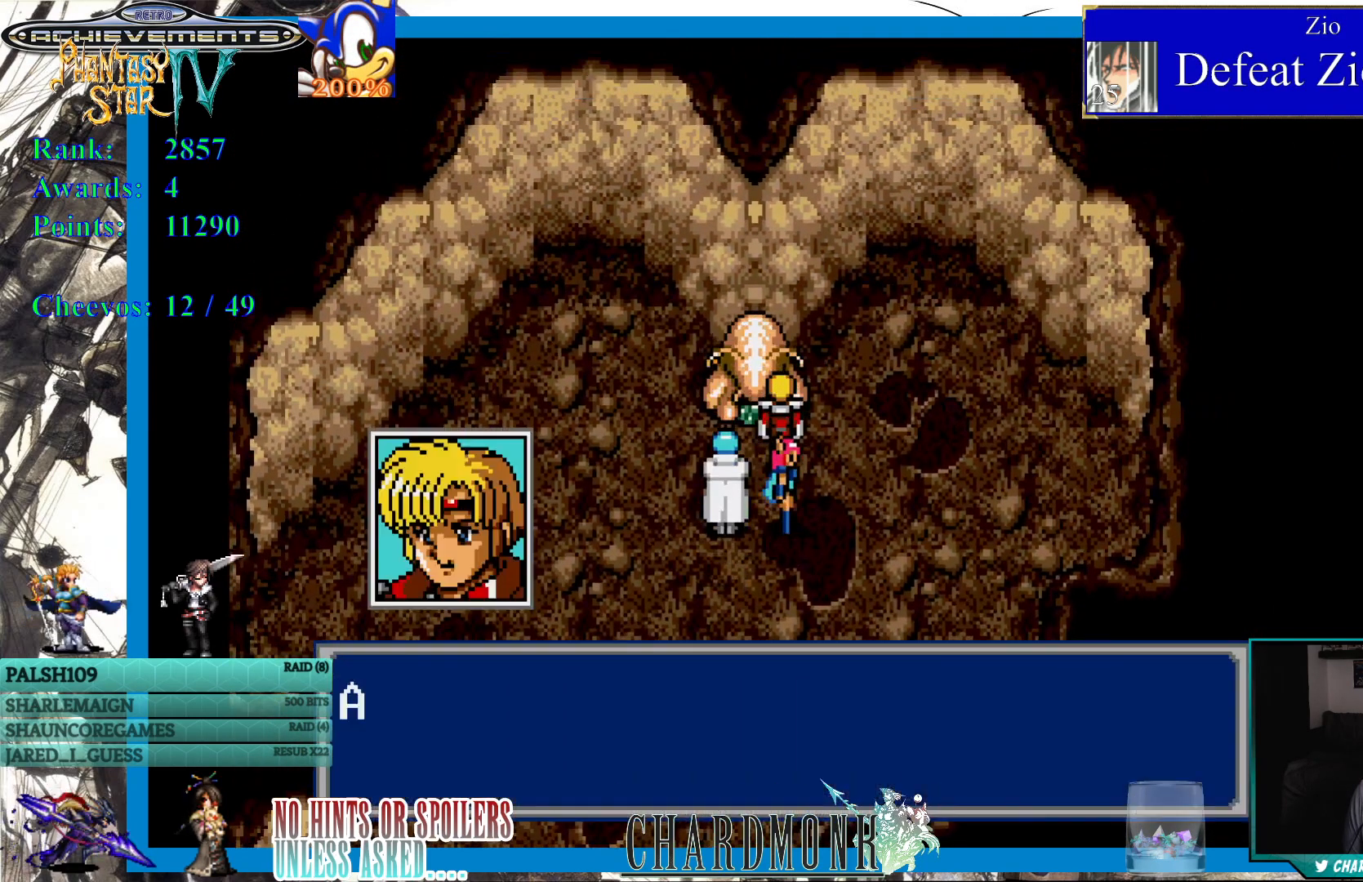
{"buttons": [], "left_stick": "center", "right_stick": "center", "events": []}
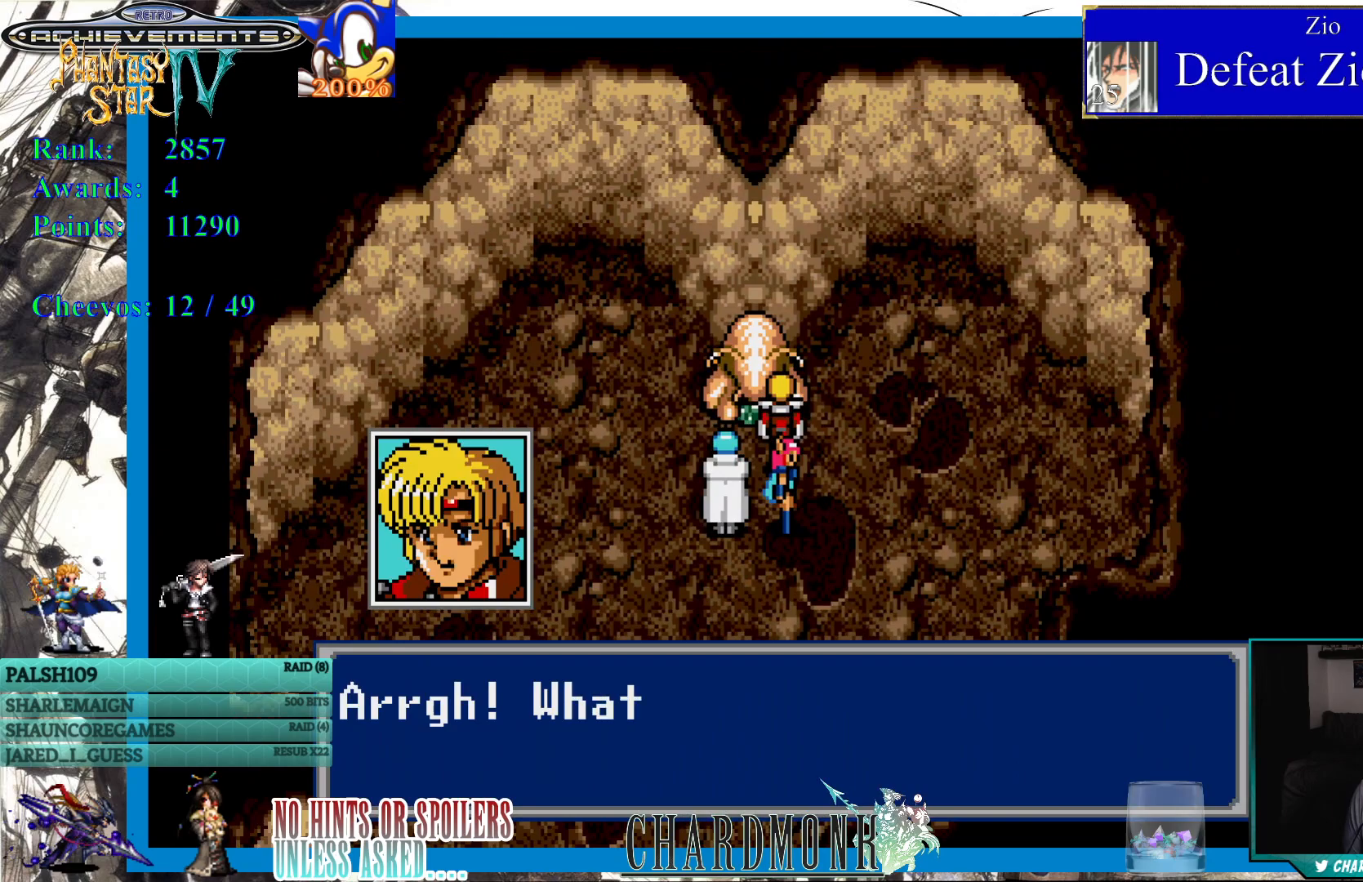
{"buttons": [], "left_stick": "center", "right_stick": "center", "events": []}
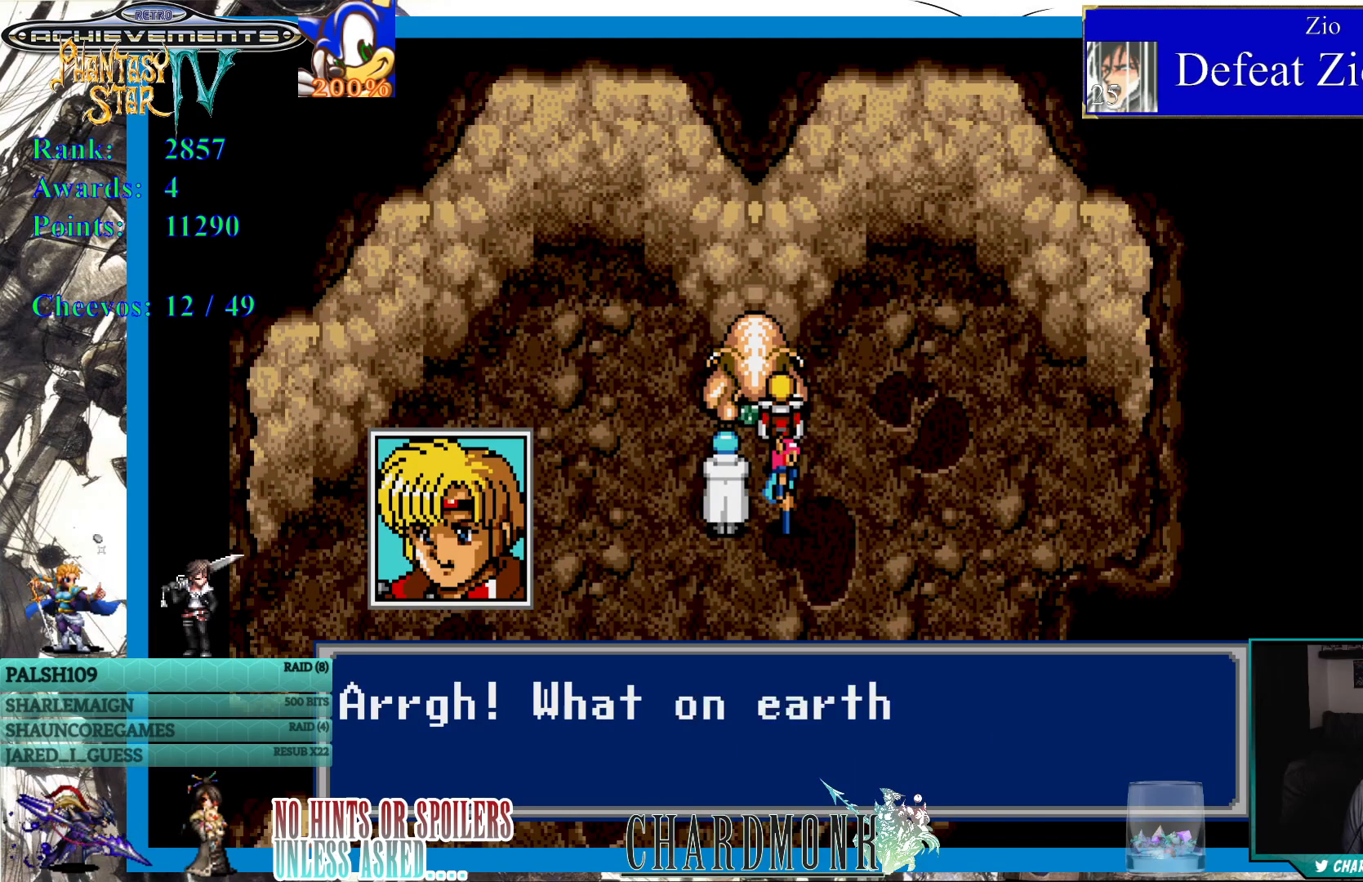
{"buttons": [], "left_stick": "center", "right_stick": "center", "events": []}
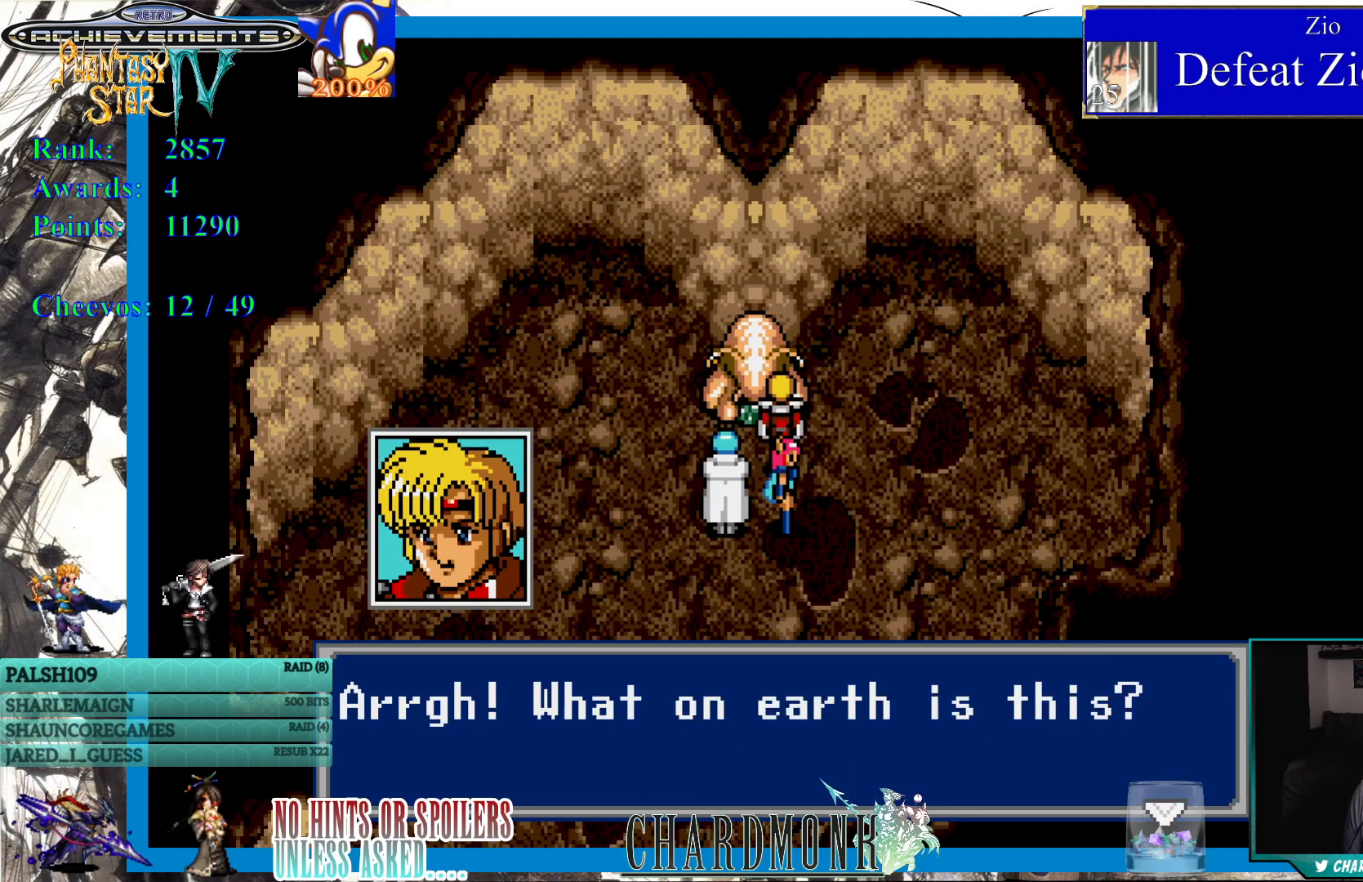
{"buttons": ["CIRCLE"], "left_stick": "center", "right_stick": "center", "events": [[383, "CIRCLE", "down"]]}
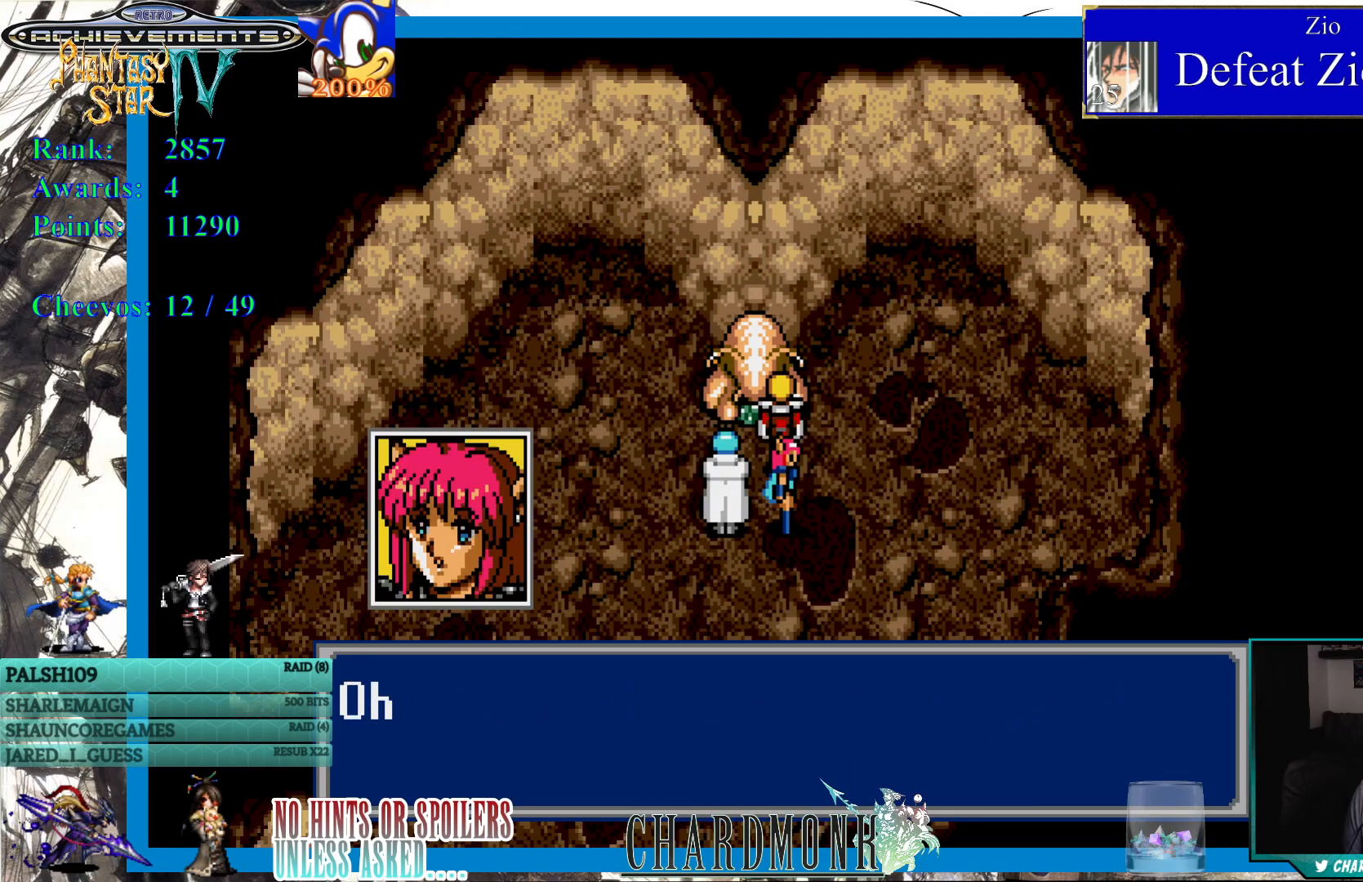
{"buttons": [], "left_stick": "center", "right_stick": "center", "events": [[17, "CIRCLE", "up"]]}
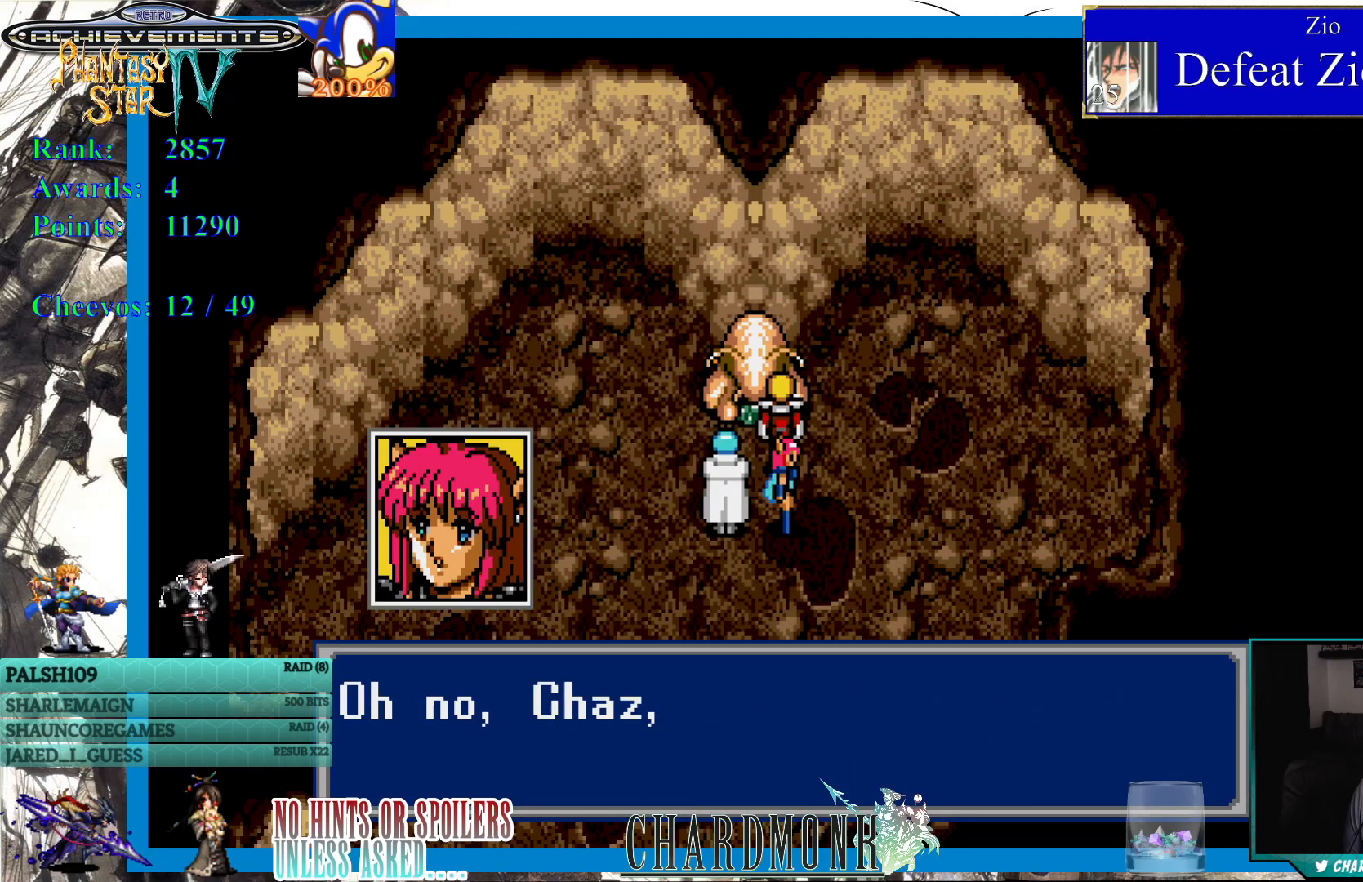
{"buttons": [], "left_stick": "center", "right_stick": "center", "events": []}
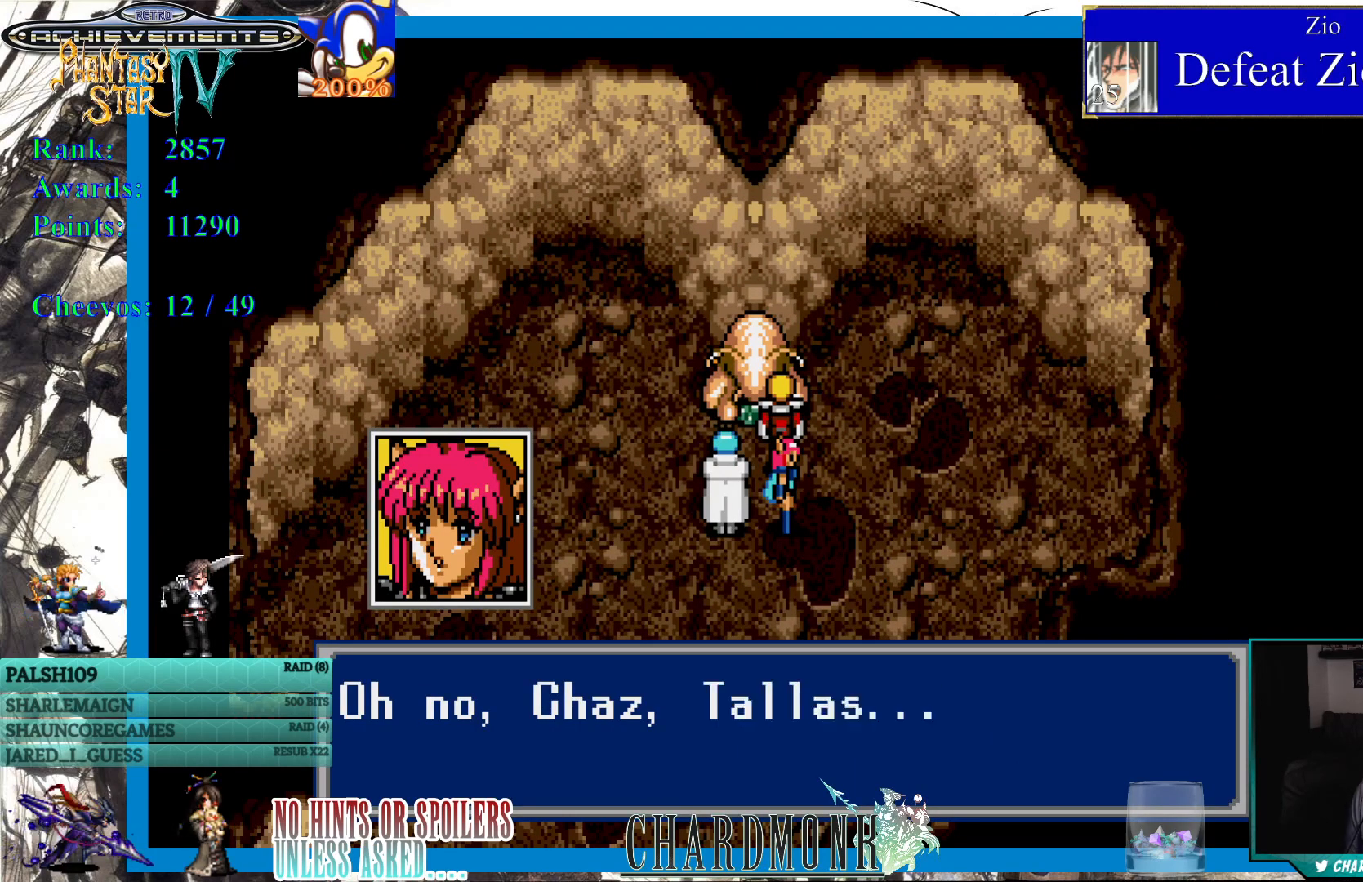
{"buttons": [], "left_stick": "center", "right_stick": "center", "events": []}
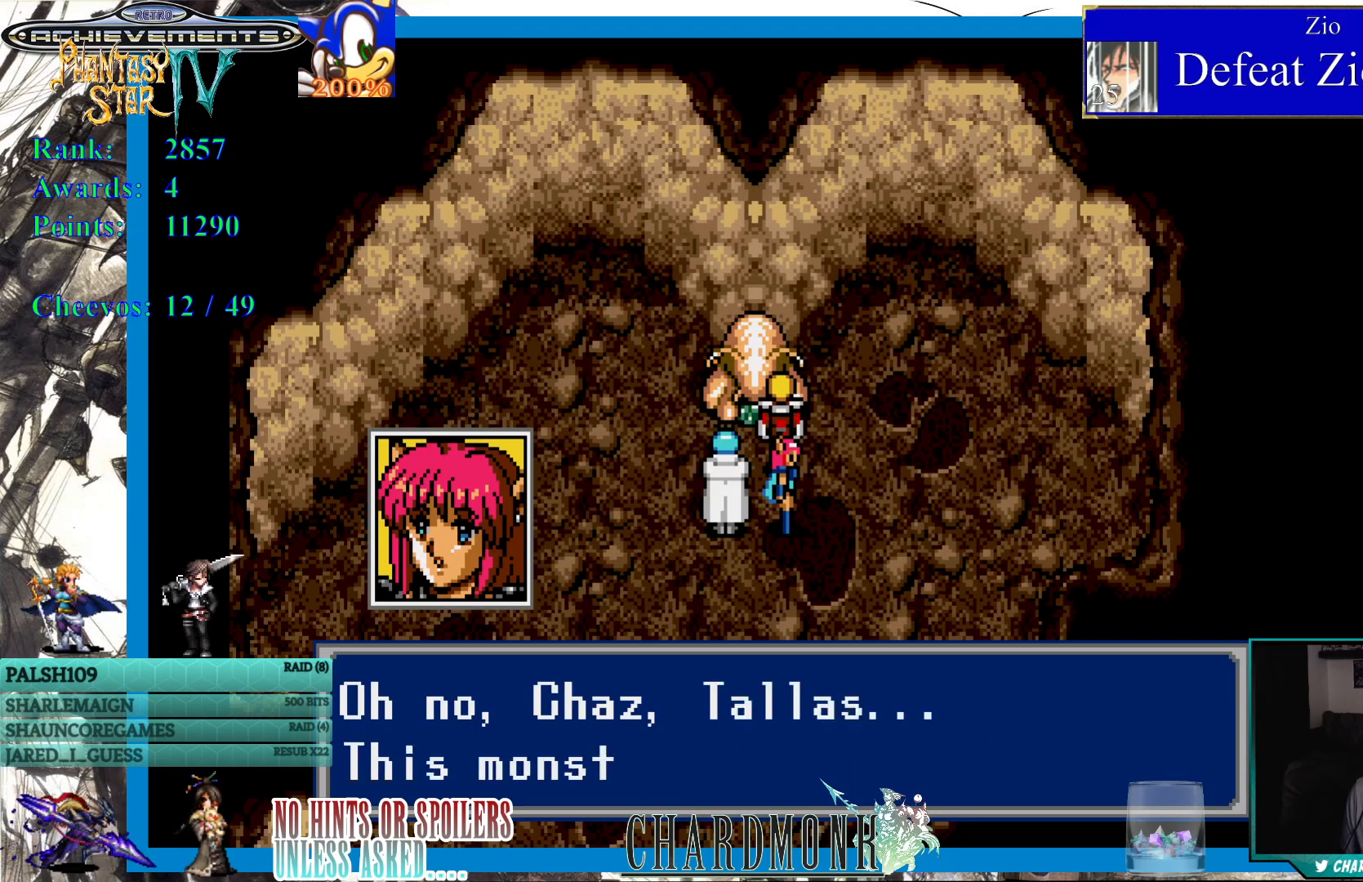
{"buttons": [], "left_stick": "center", "right_stick": "center", "events": []}
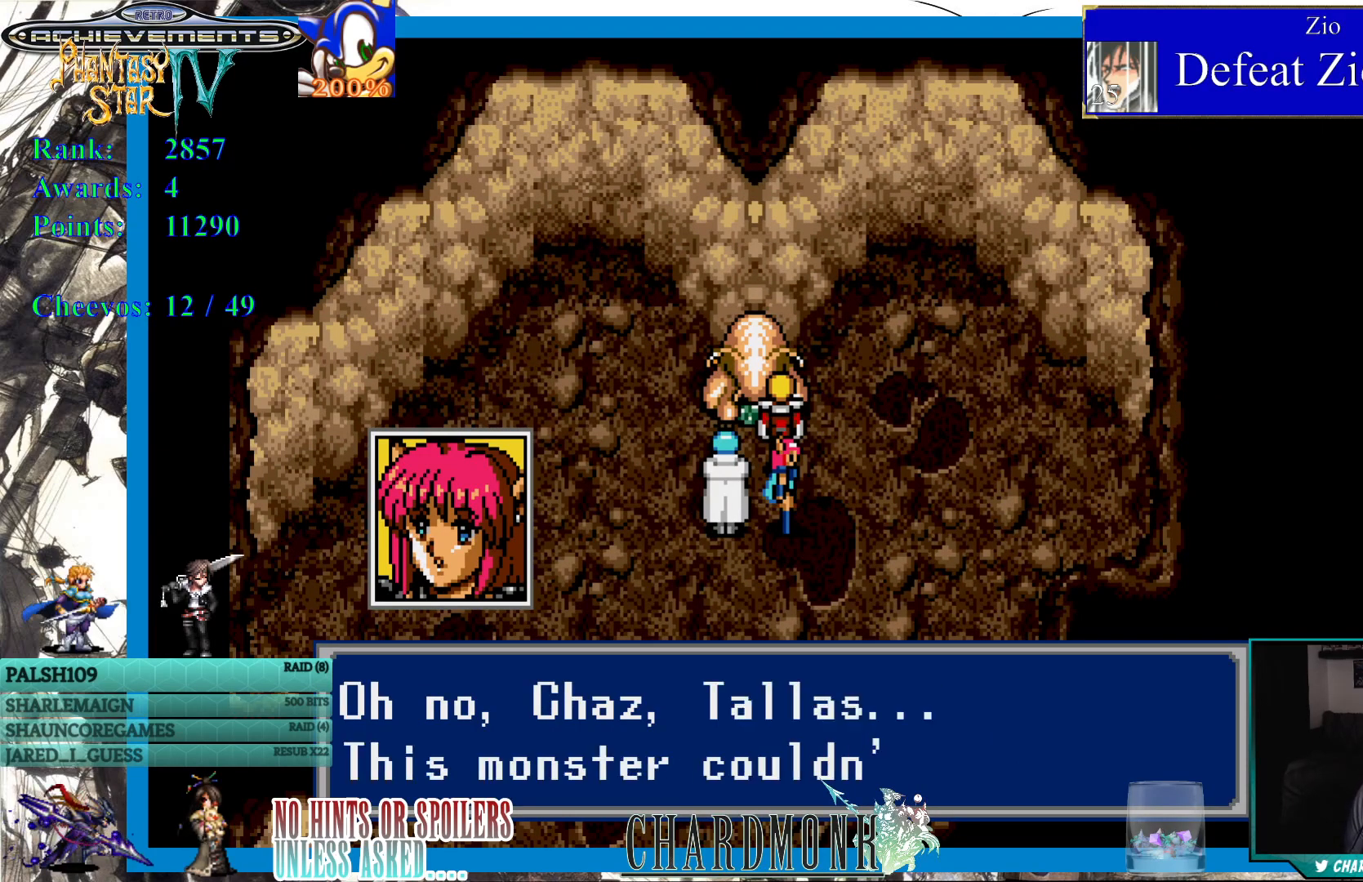
{"buttons": [], "left_stick": "center", "right_stick": "center", "events": []}
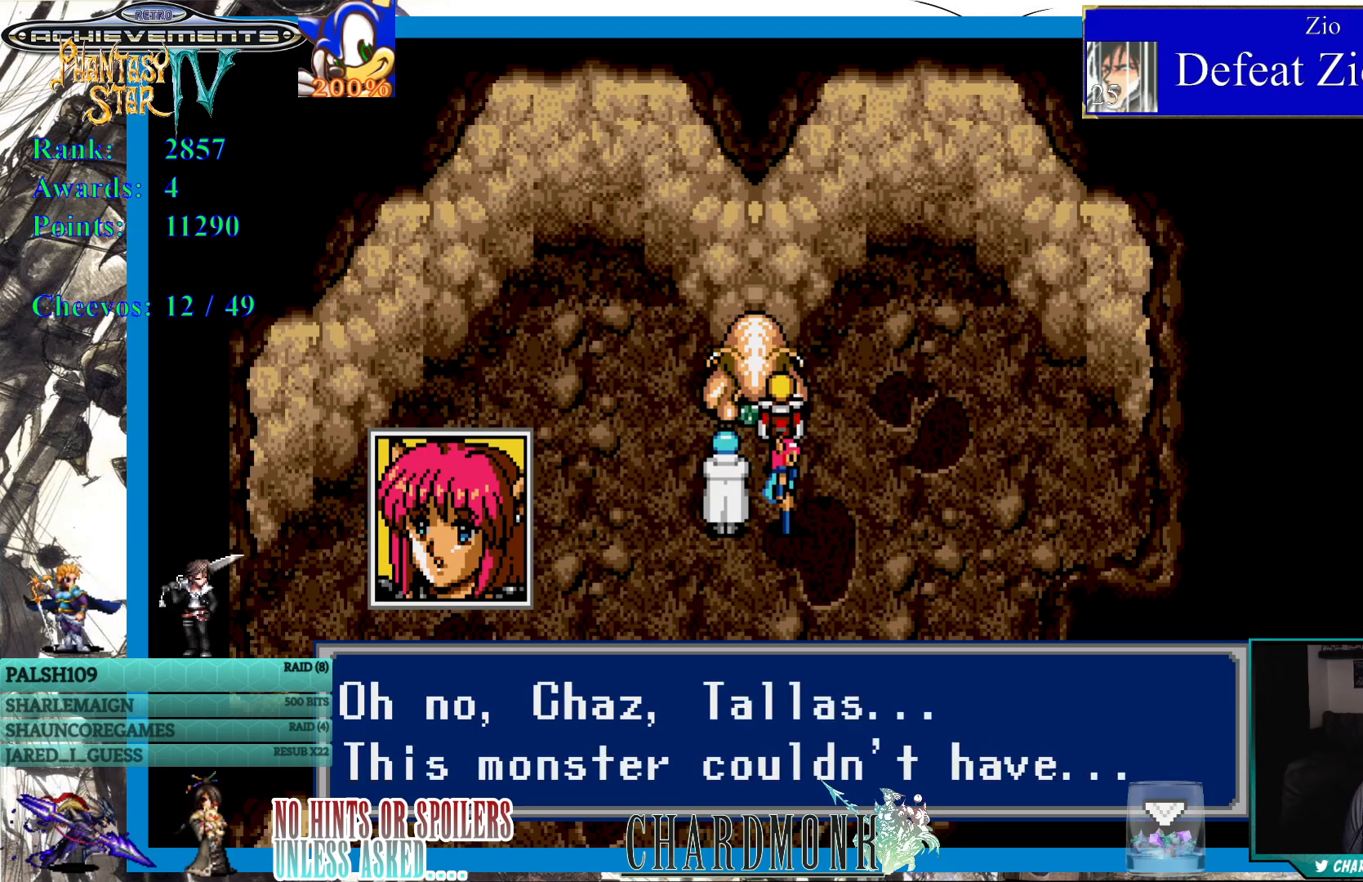
{"buttons": [], "left_stick": "center", "right_stick": "center", "events": []}
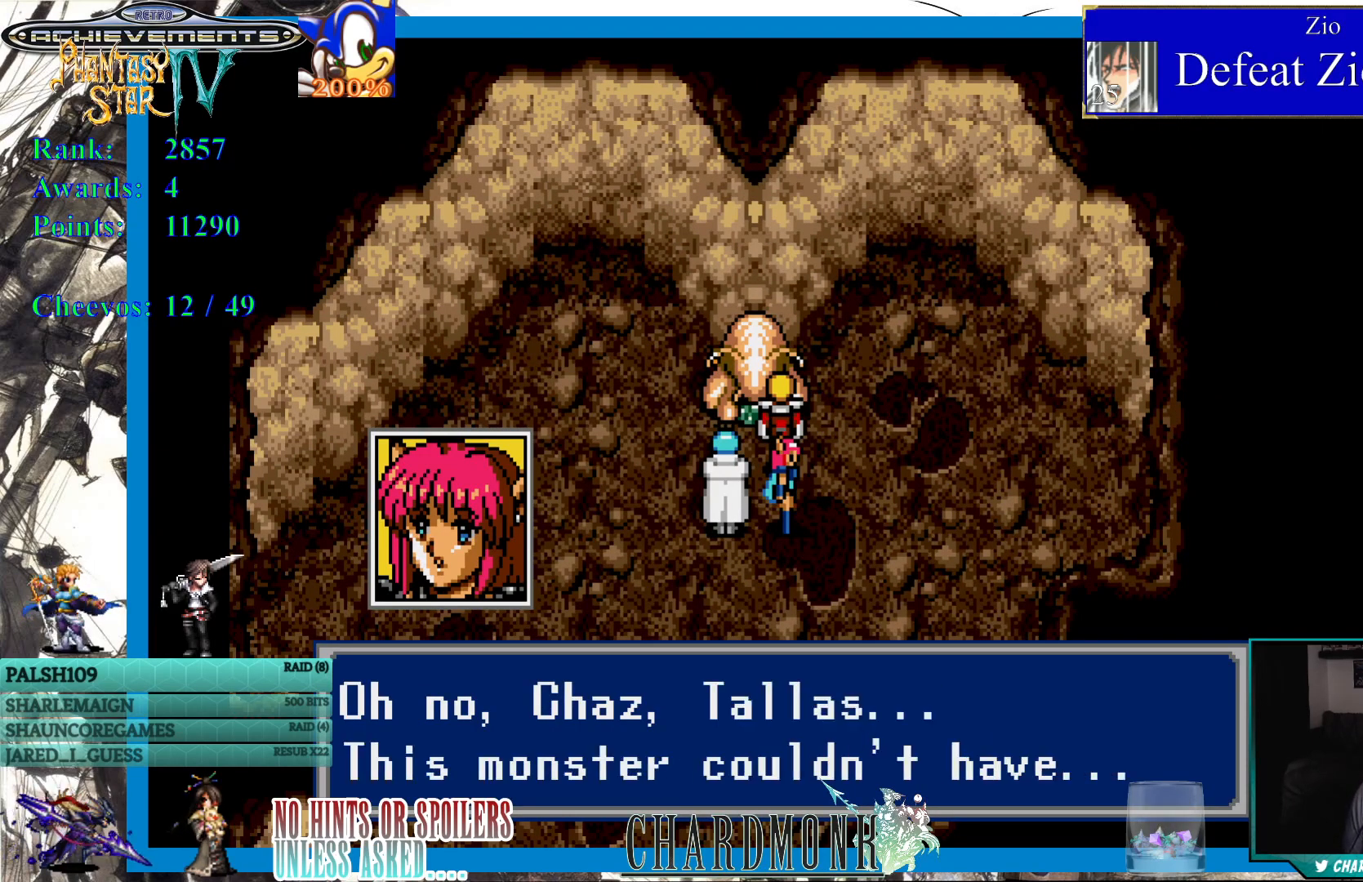
{"buttons": [], "left_stick": "center", "right_stick": "center", "events": []}
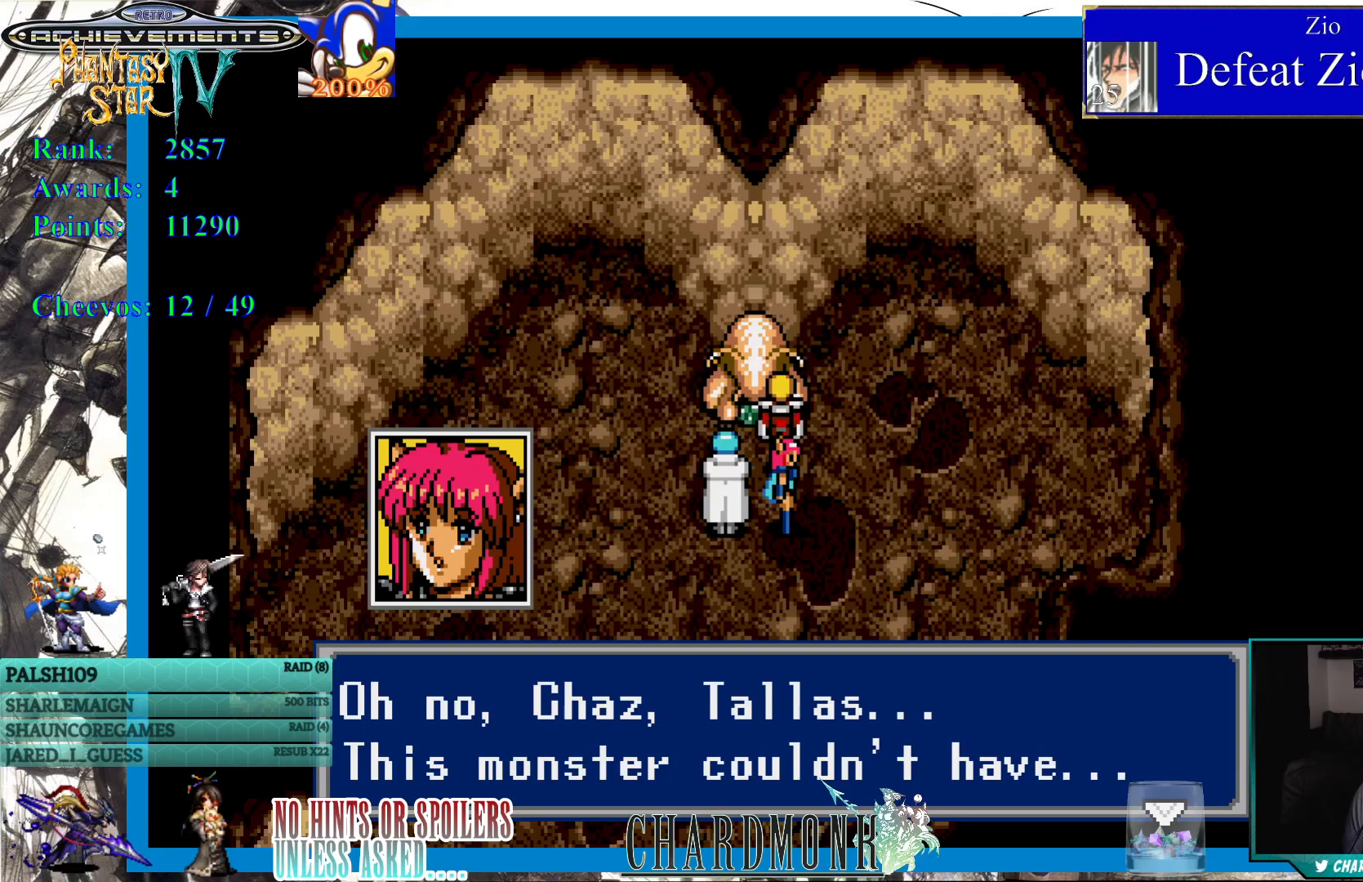
{"buttons": [], "left_stick": "center", "right_stick": "center", "events": []}
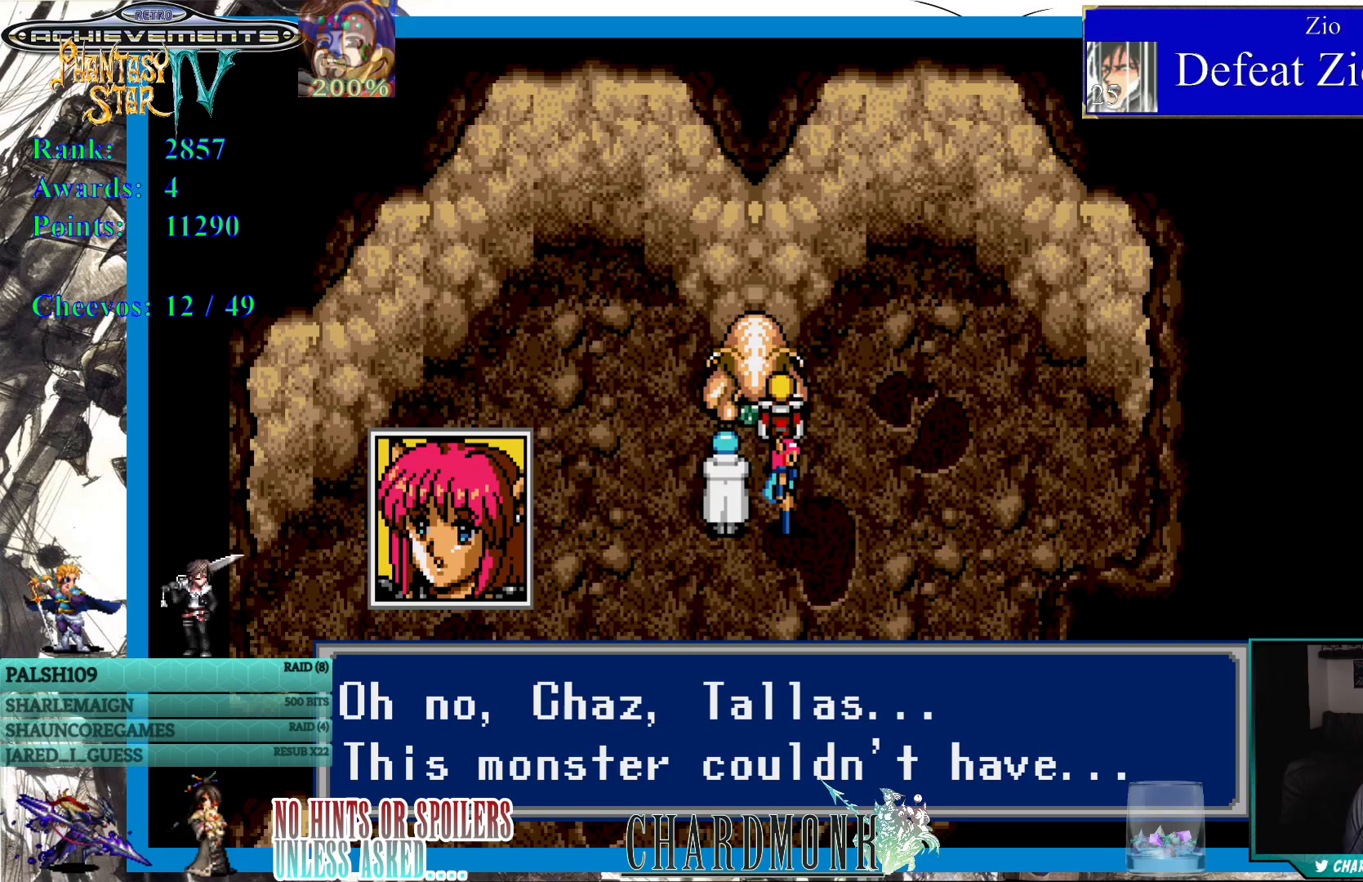
{"buttons": [], "left_stick": "center", "right_stick": "center", "events": [[200, "CIRCLE", "down"], [300, "CIRCLE", "up"]]}